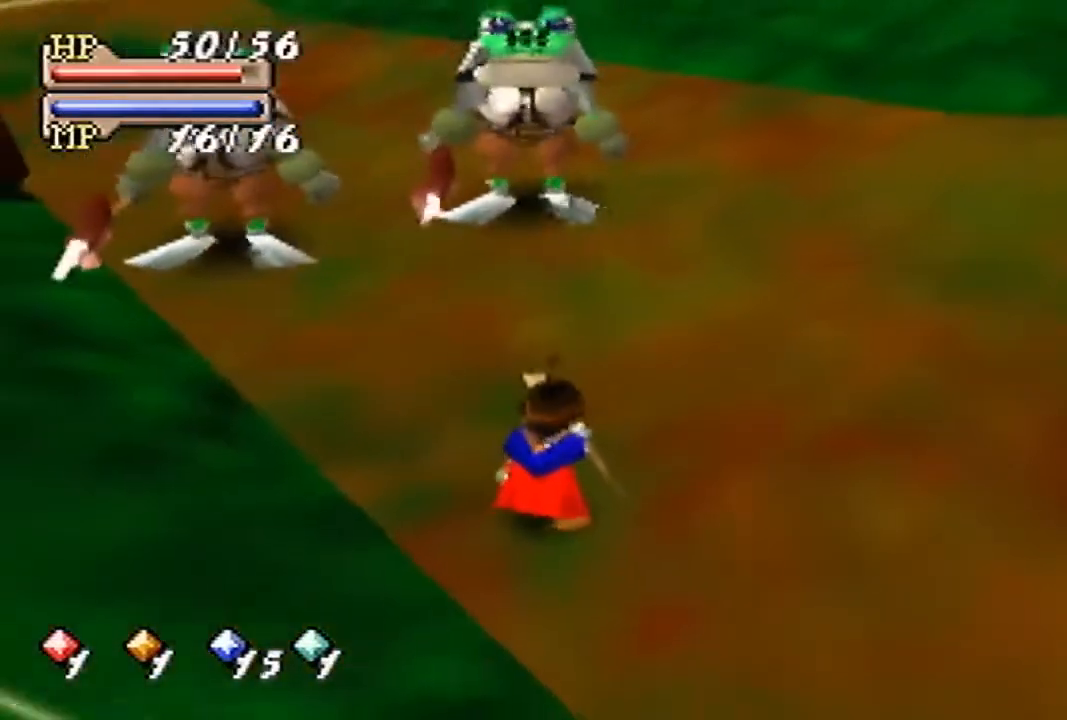
Gameplay with a controller (Nintendo layout); each line is a JSON object with the inputs held at the frame after it. "events" lists button and stick changes between this image and that frame as [ms after this image, input, new state], when the widget could be followed in between. Not read: L3 R3 Z.
{"buttons": [], "left_stick": "down", "events": []}
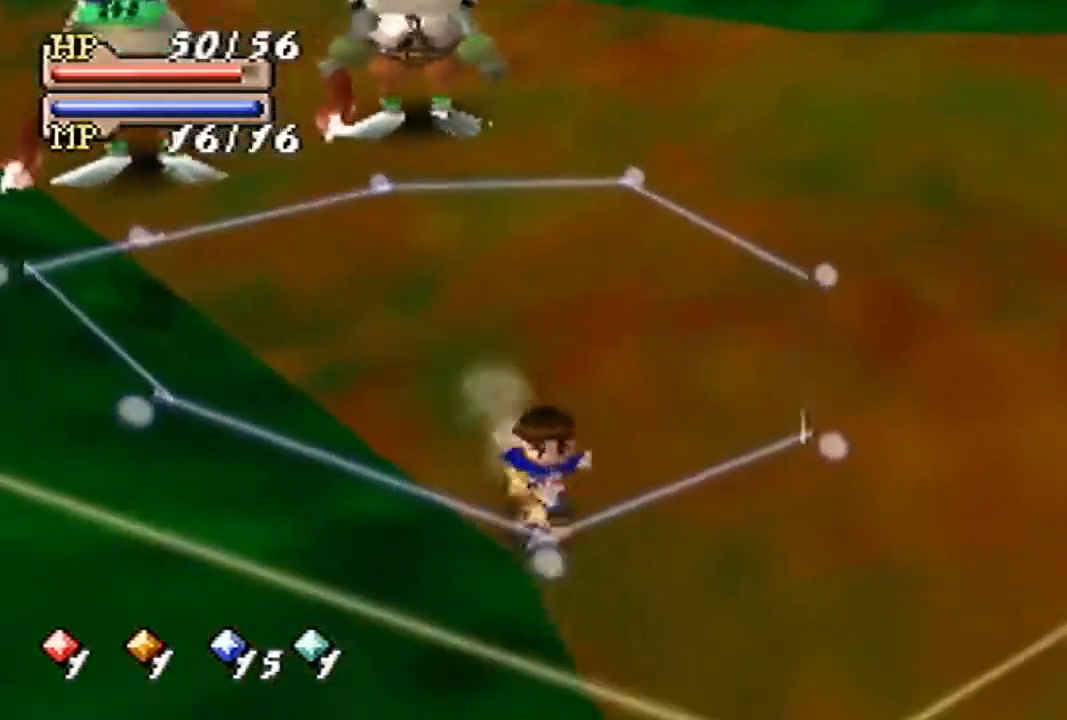
{"buttons": [], "left_stick": "center", "events": [[100, "A", "down"], [200, "A", "up"], [333, "left_stick", "center"]]}
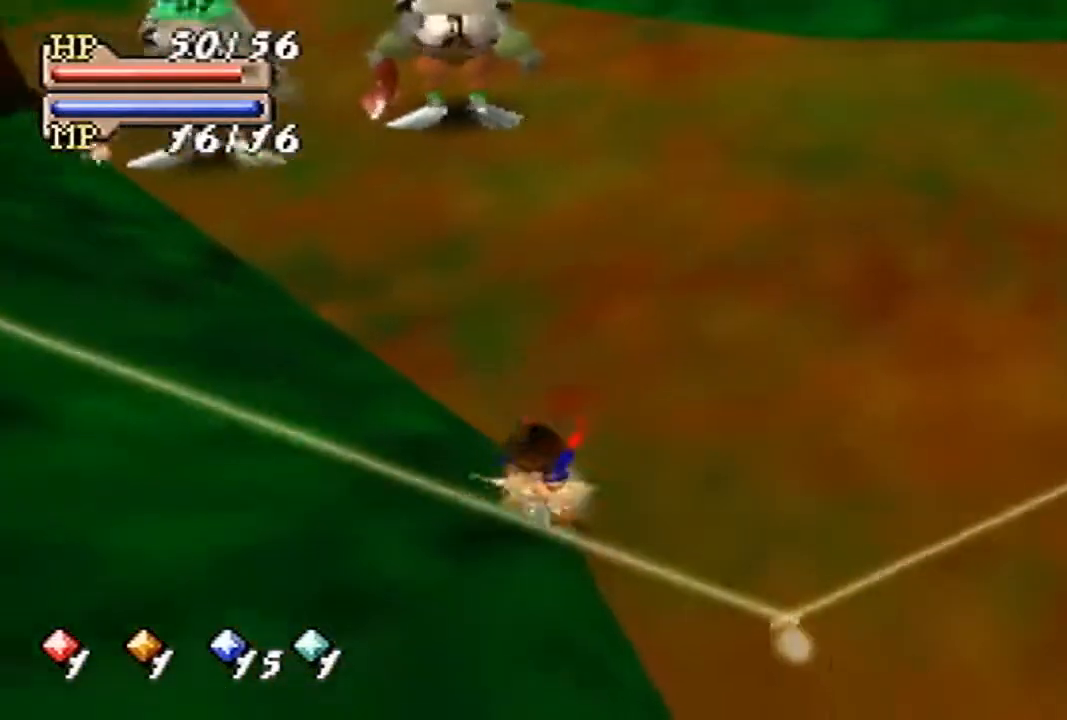
{"buttons": [], "left_stick": "center", "events": []}
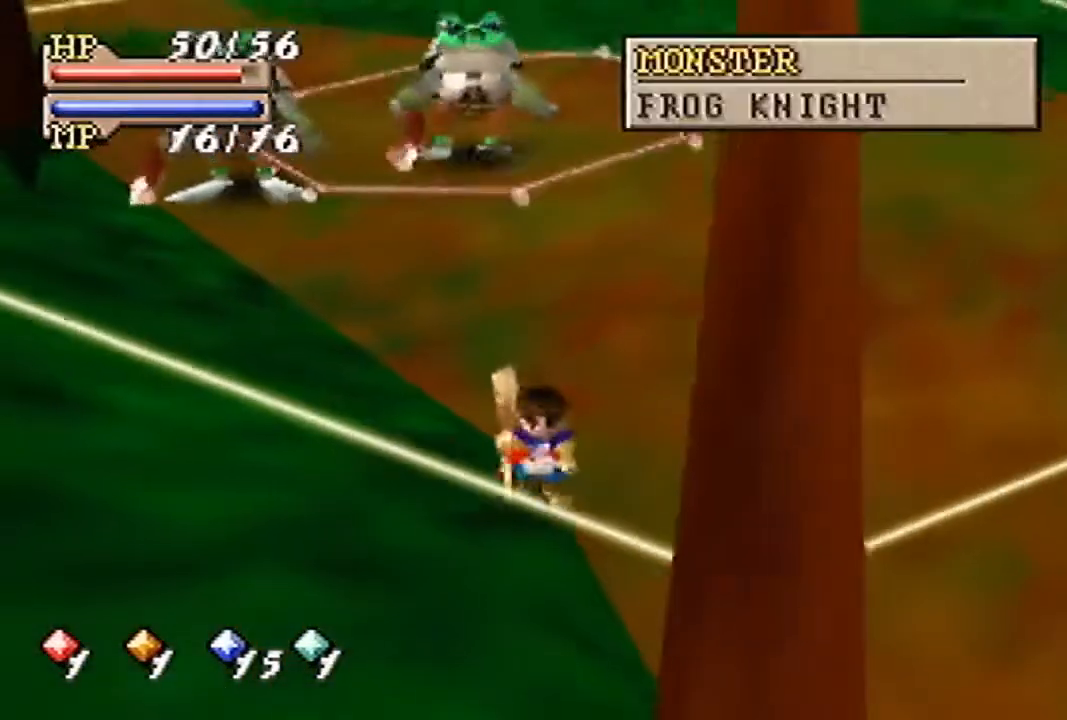
{"buttons": [], "left_stick": "center", "events": []}
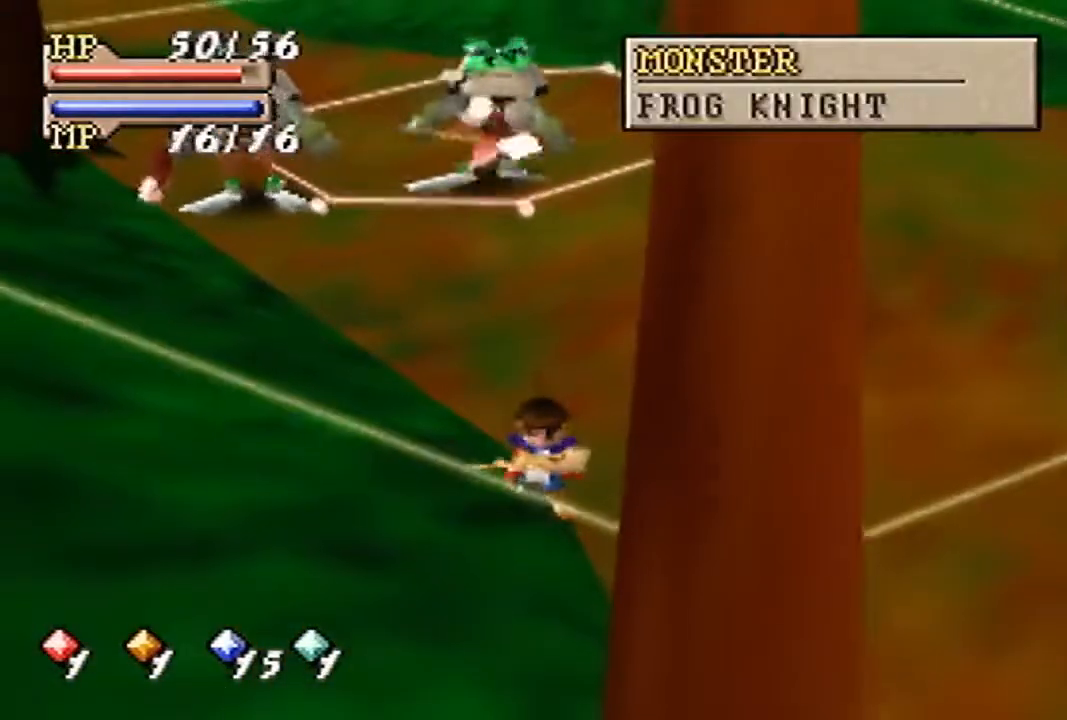
{"buttons": [], "left_stick": "center", "events": []}
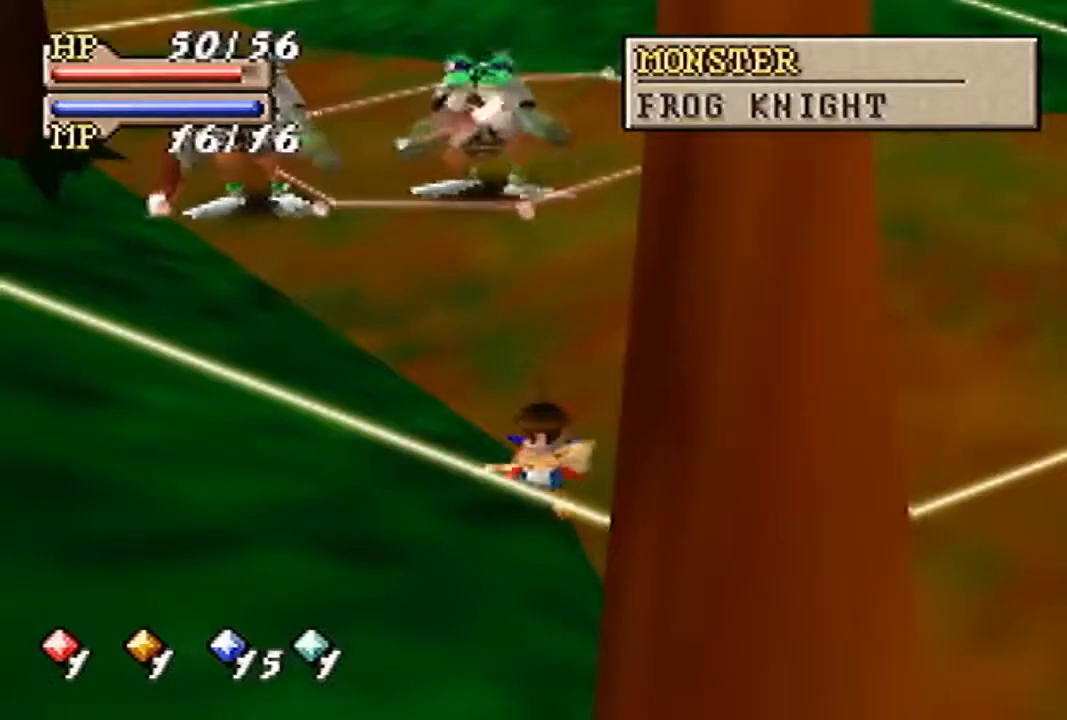
{"buttons": [], "left_stick": "center", "events": []}
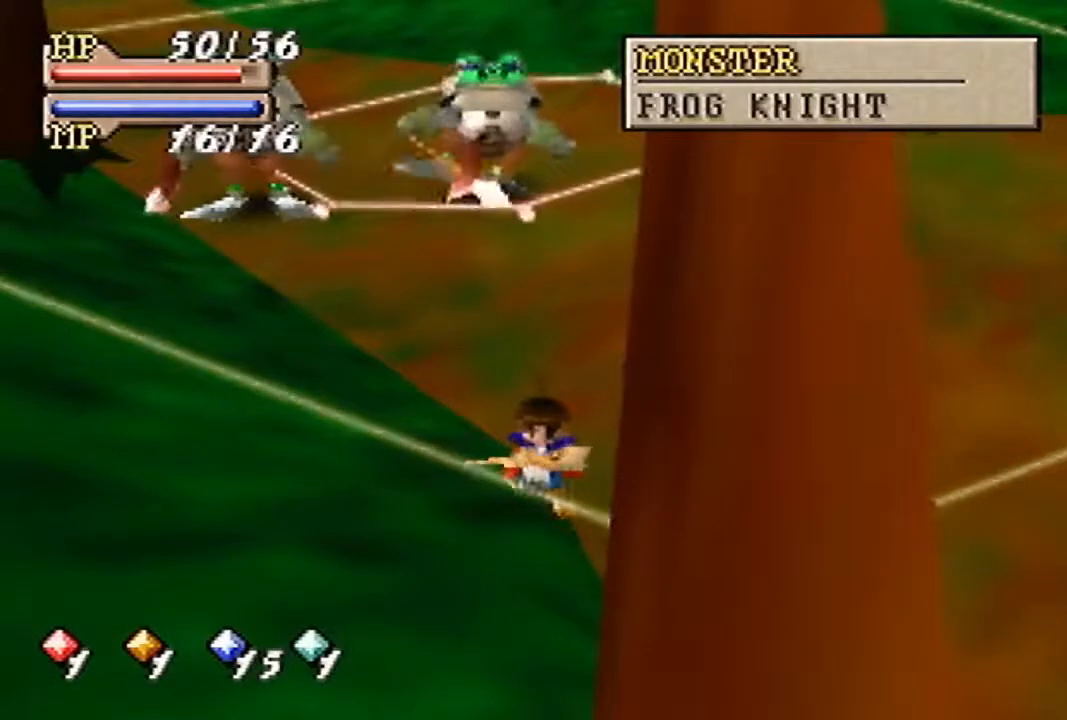
{"buttons": [], "left_stick": "center", "events": []}
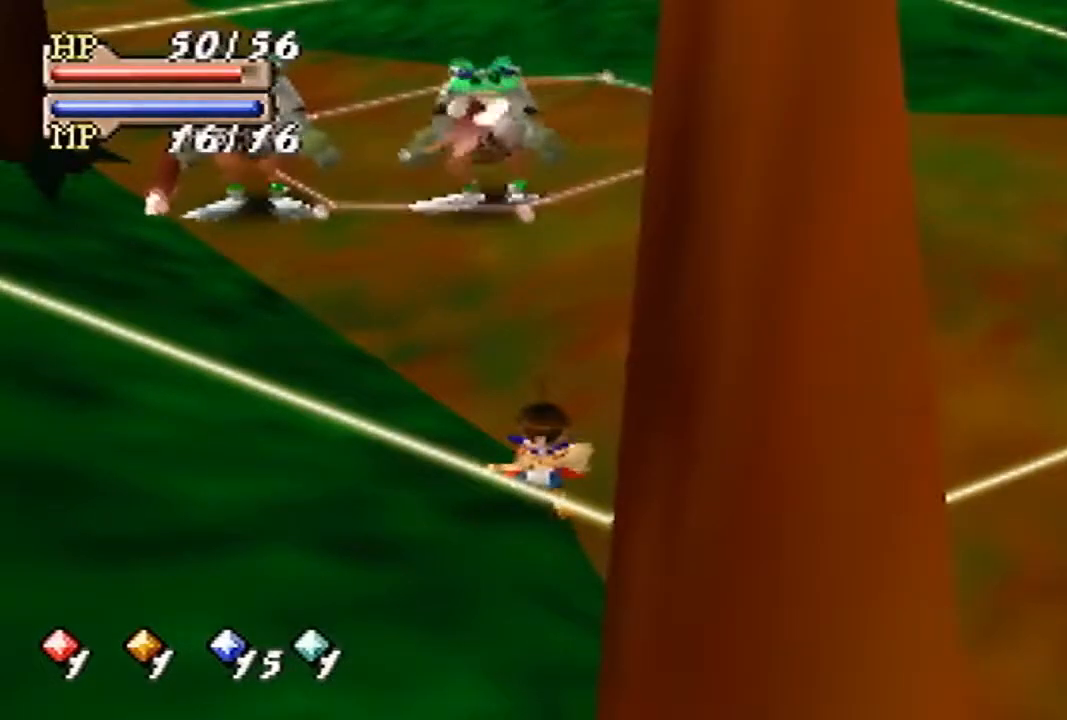
{"buttons": [], "left_stick": "center", "events": []}
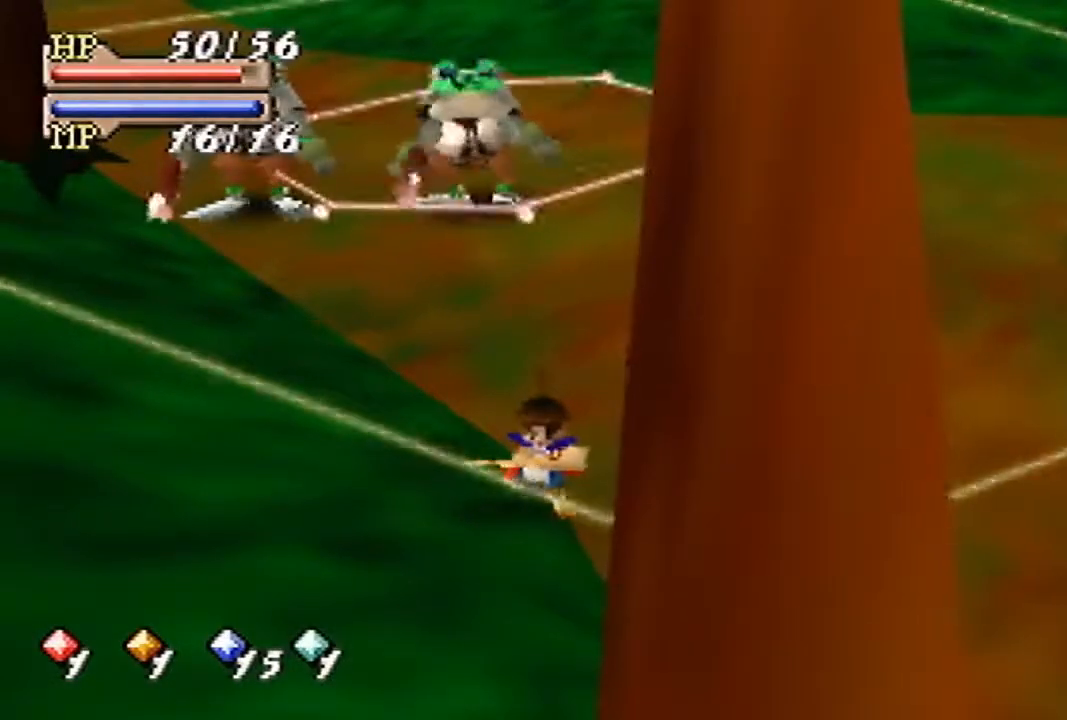
{"buttons": [], "left_stick": "up", "events": [[467, "left_stick", "up"]]}
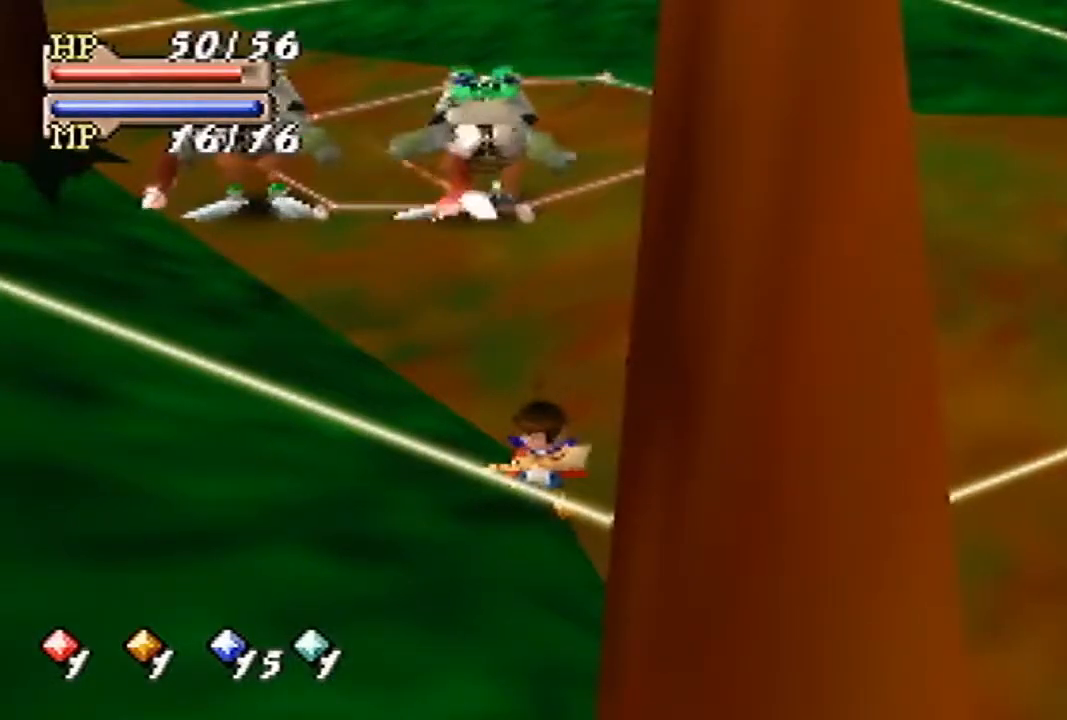
{"buttons": [], "left_stick": "up", "events": []}
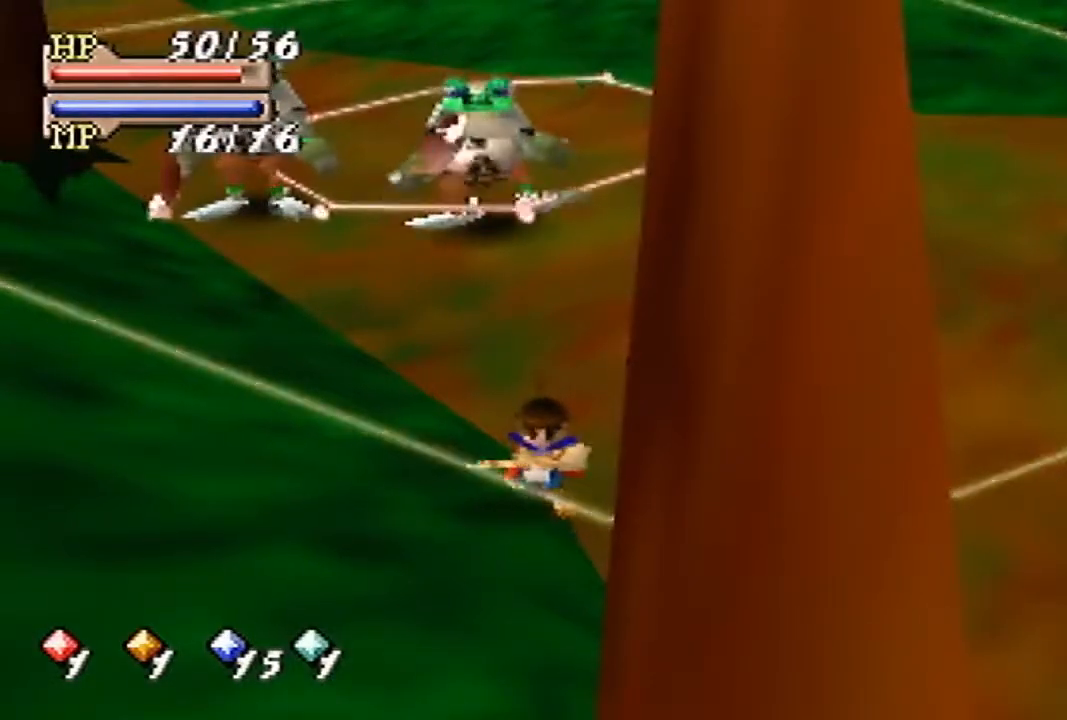
{"buttons": [], "left_stick": "up", "events": []}
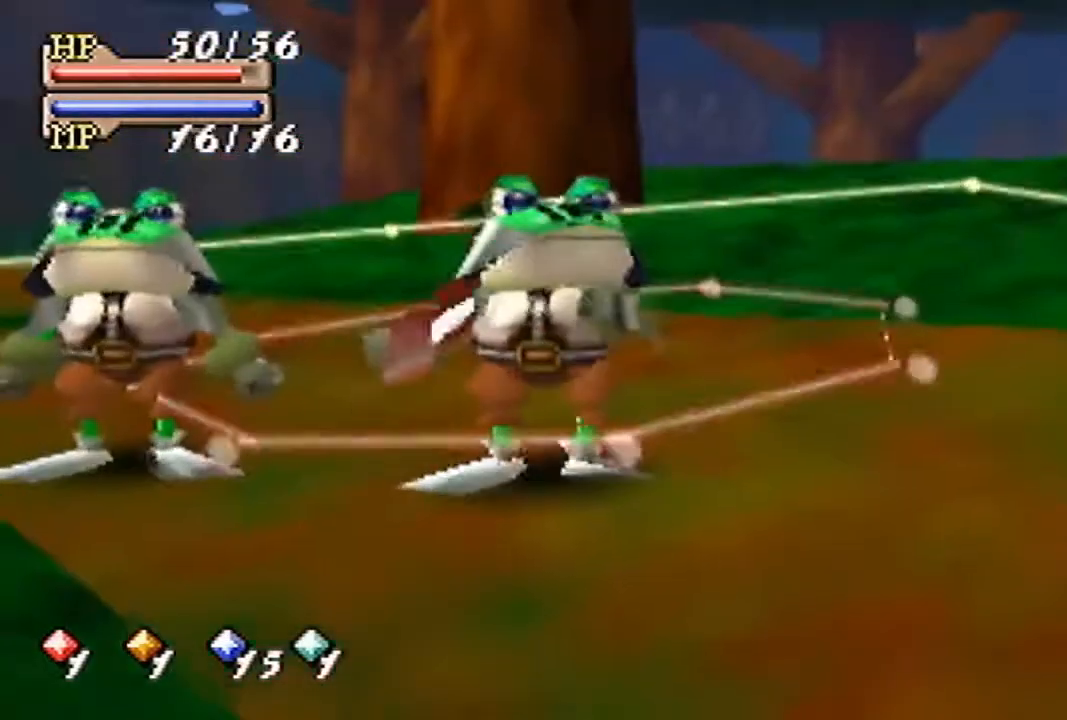
{"buttons": [], "left_stick": "up", "events": []}
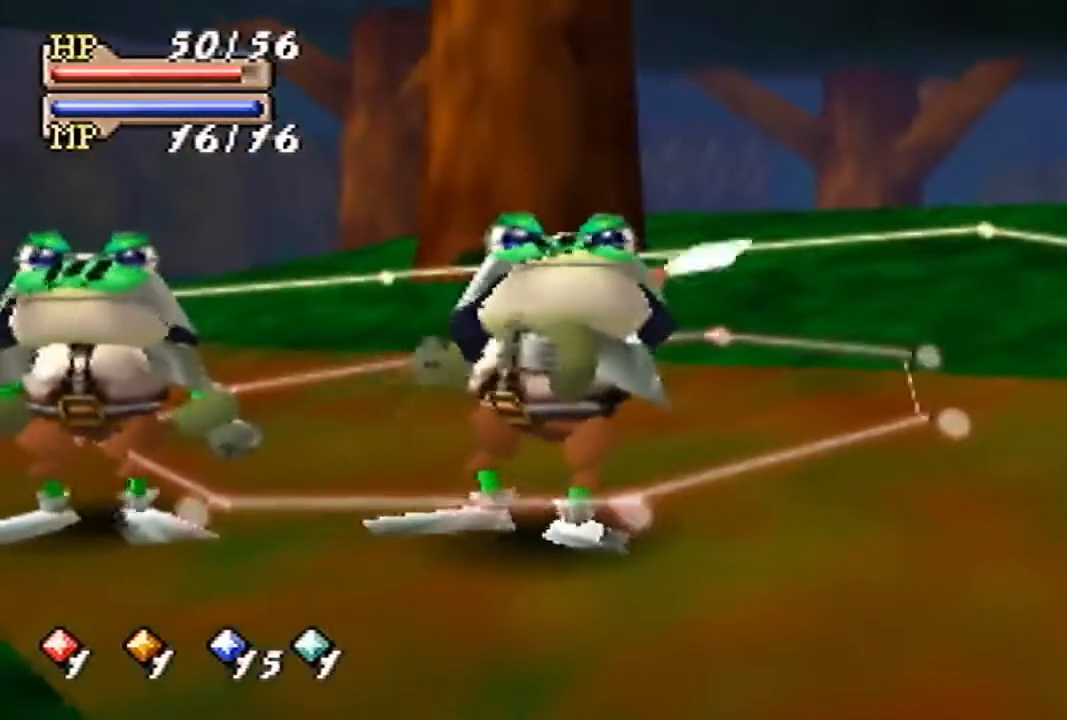
{"buttons": [], "left_stick": "down-left", "events": [[267, "left_stick", "up-left"], [433, "left_stick", "down-left"]]}
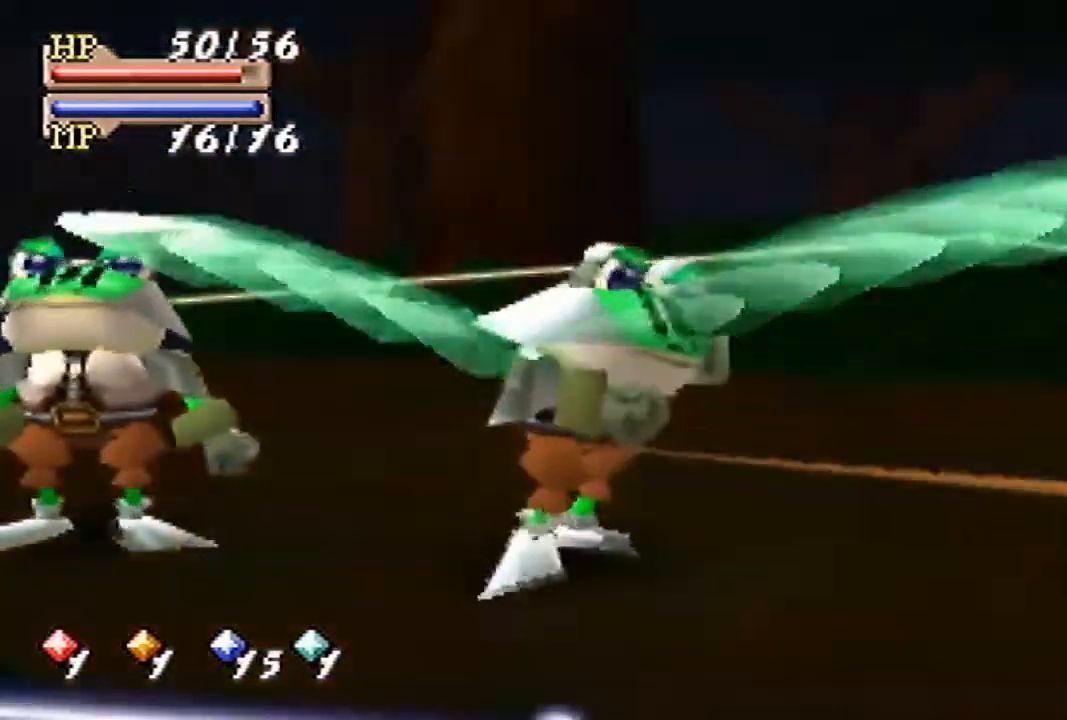
{"buttons": [], "left_stick": "down", "events": [[67, "left_stick", "down"]]}
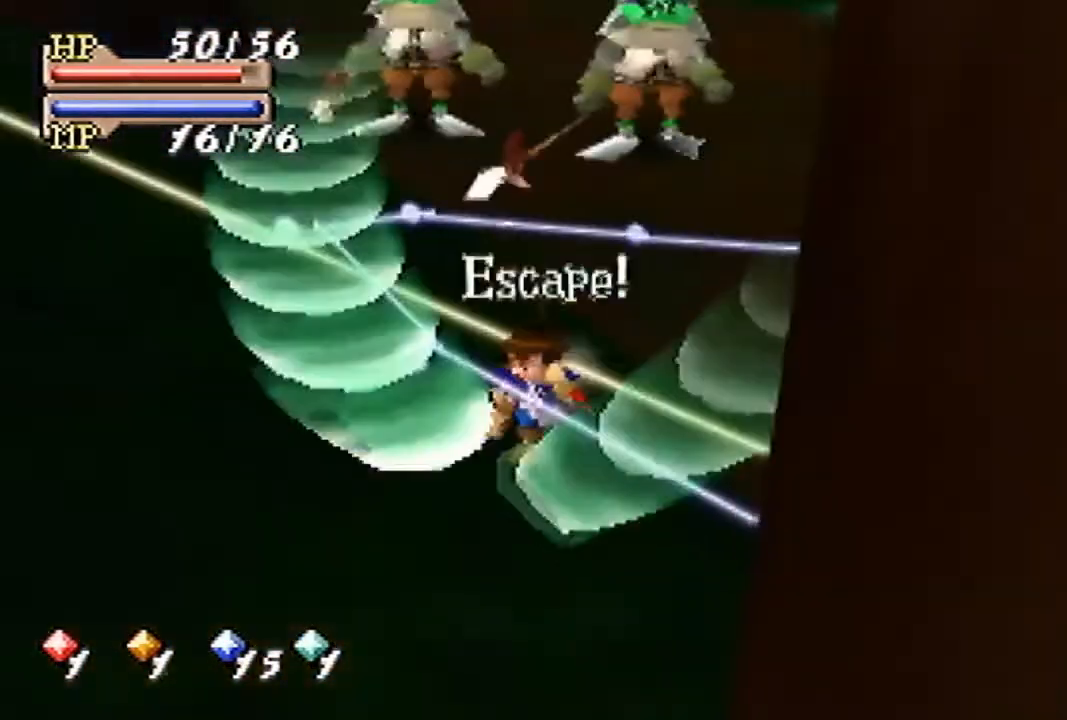
{"buttons": ["A"], "left_stick": "center", "events": [[67, "A", "down"], [133, "A", "up"], [133, "left_stick", "center"], [267, "A", "down"], [300, "A", "up"], [400, "A", "down"], [467, "A", "up"], [500, "A", "down"]]}
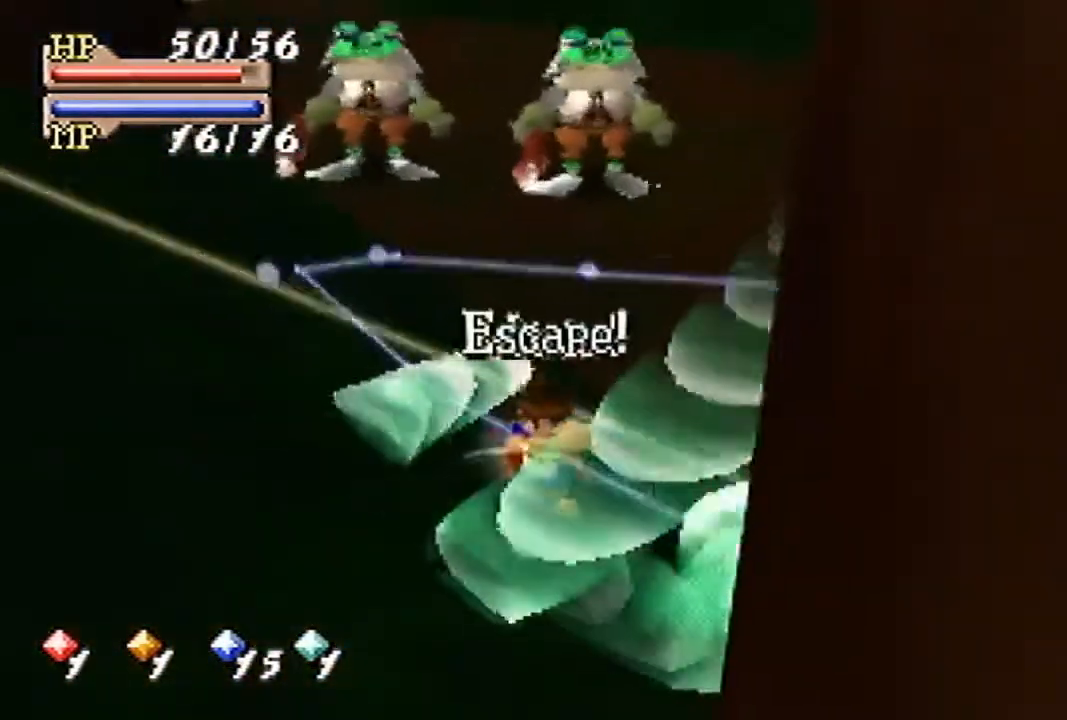
{"buttons": [], "left_stick": "center", "events": [[100, "A", "up"], [167, "A", "down"], [200, "A", "up"], [300, "A", "down"], [333, "A", "up"], [433, "A", "down"], [467, "A", "up"]]}
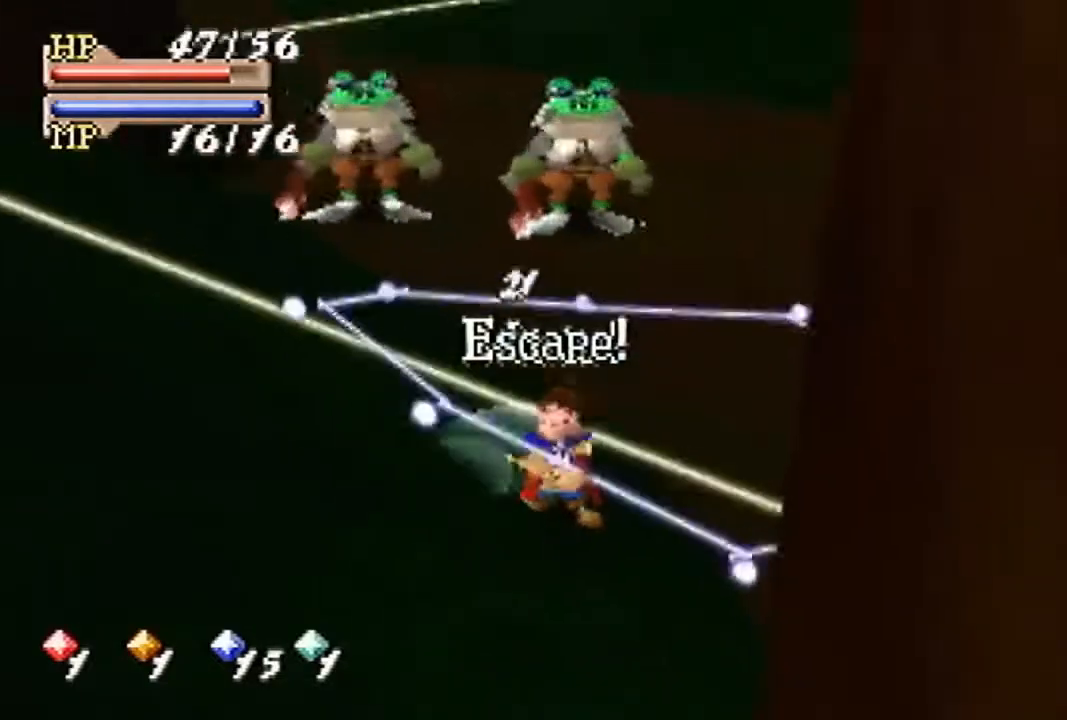
{"buttons": ["A"], "left_stick": "center", "events": [[67, "A", "down"], [100, "A", "up"], [233, "A", "down"], [267, "A", "up"], [367, "A", "down"], [400, "A", "up"], [500, "A", "down"]]}
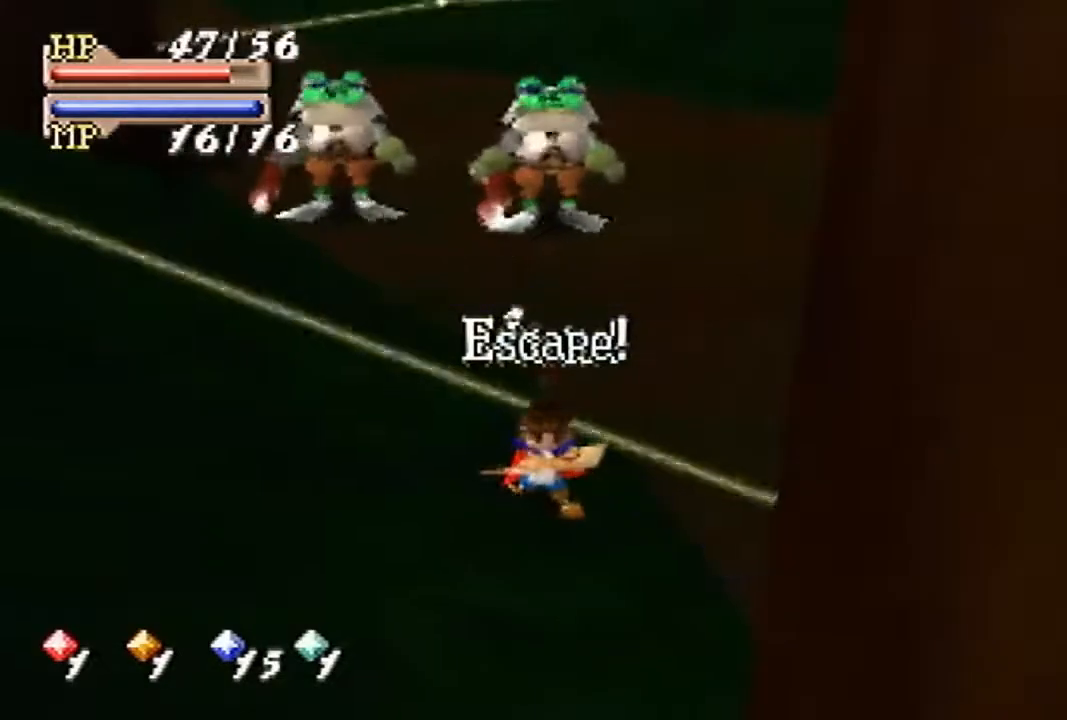
{"buttons": [], "left_stick": "up", "events": [[67, "A", "up"], [133, "A", "down"], [200, "A", "up"], [267, "A", "down"], [267, "left_stick", "up"], [367, "A", "up"]]}
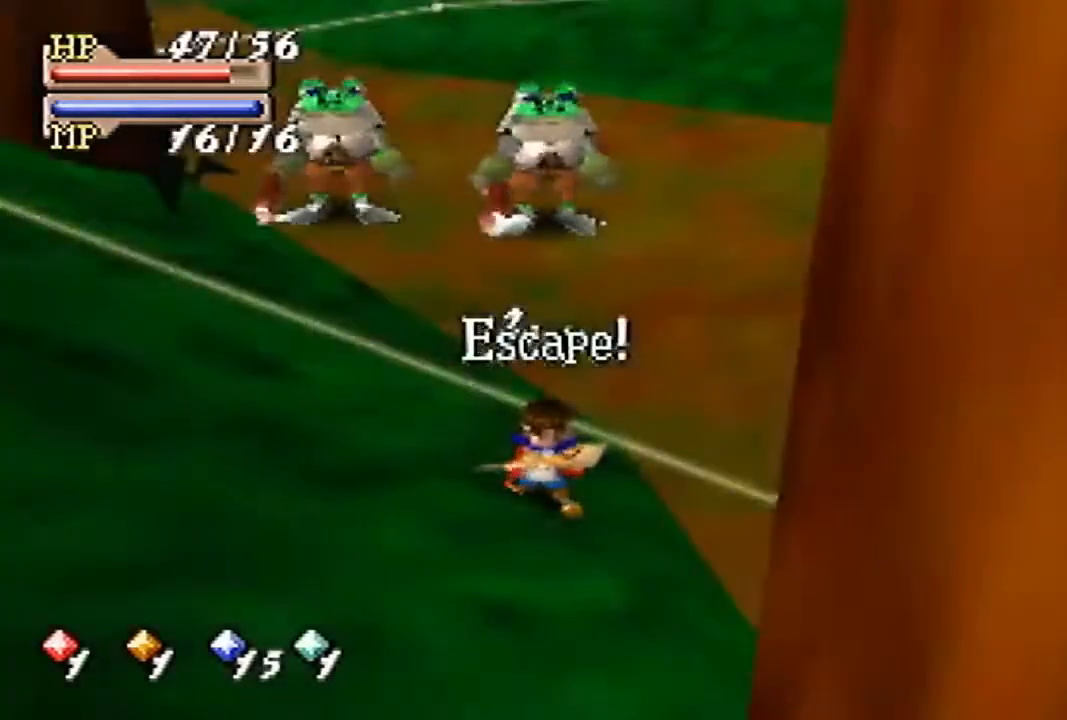
{"buttons": ["C_DOWN", "C_LEFT"], "left_stick": "up", "events": [[433, "C_DOWN", "down"], [500, "C_LEFT", "down"]]}
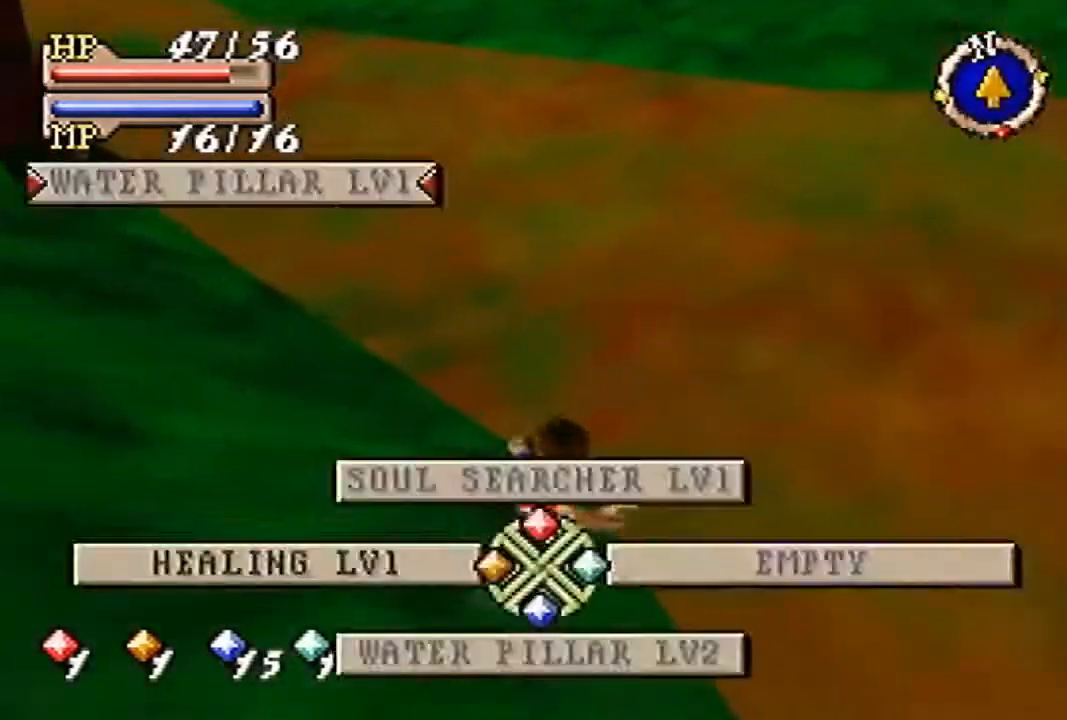
{"buttons": ["A"], "left_stick": "up", "events": [[33, "C_DOWN", "up"], [67, "C_LEFT", "up"], [133, "A", "down"]]}
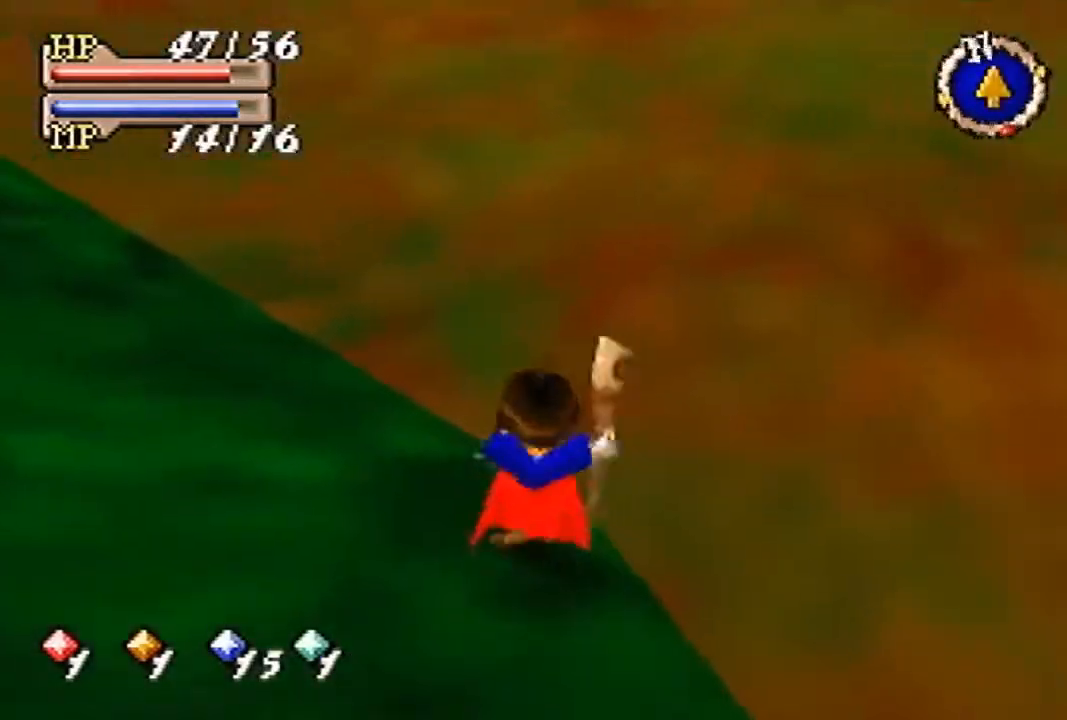
{"buttons": ["A"], "left_stick": "up", "events": [[100, "A", "up"], [333, "A", "down"], [400, "A", "up"], [467, "A", "down"]]}
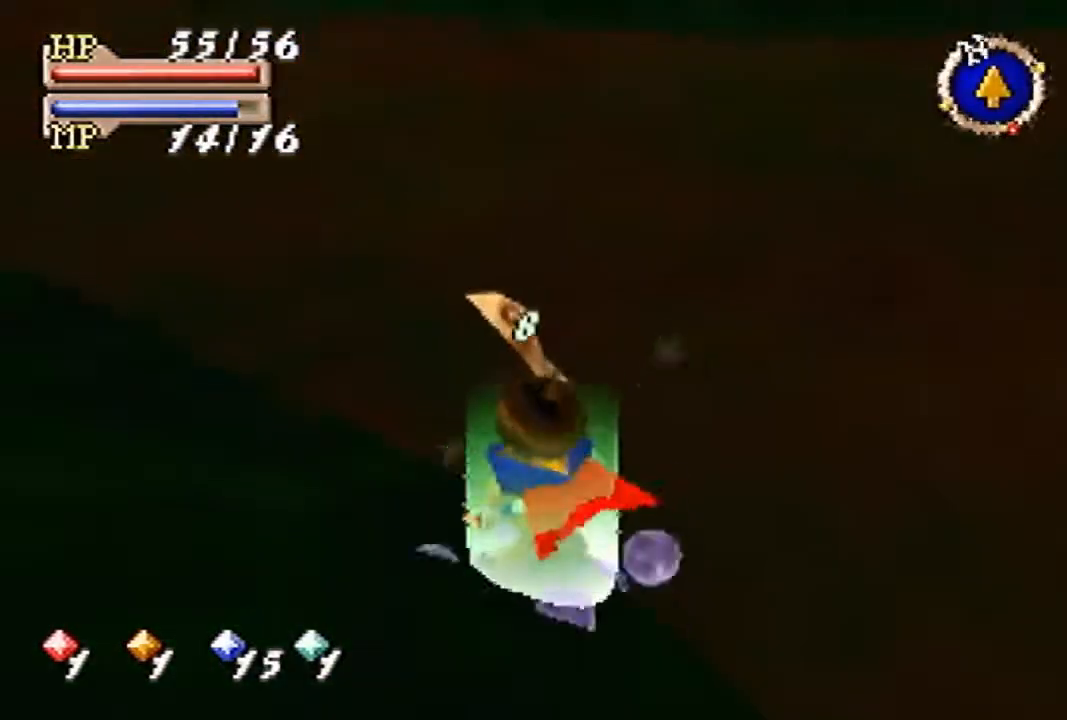
{"buttons": [], "left_stick": "up", "events": [[33, "A", "up"], [100, "A", "down"], [167, "A", "up"], [300, "A", "down"], [367, "A", "up"], [467, "A", "down"], [500, "A", "up"]]}
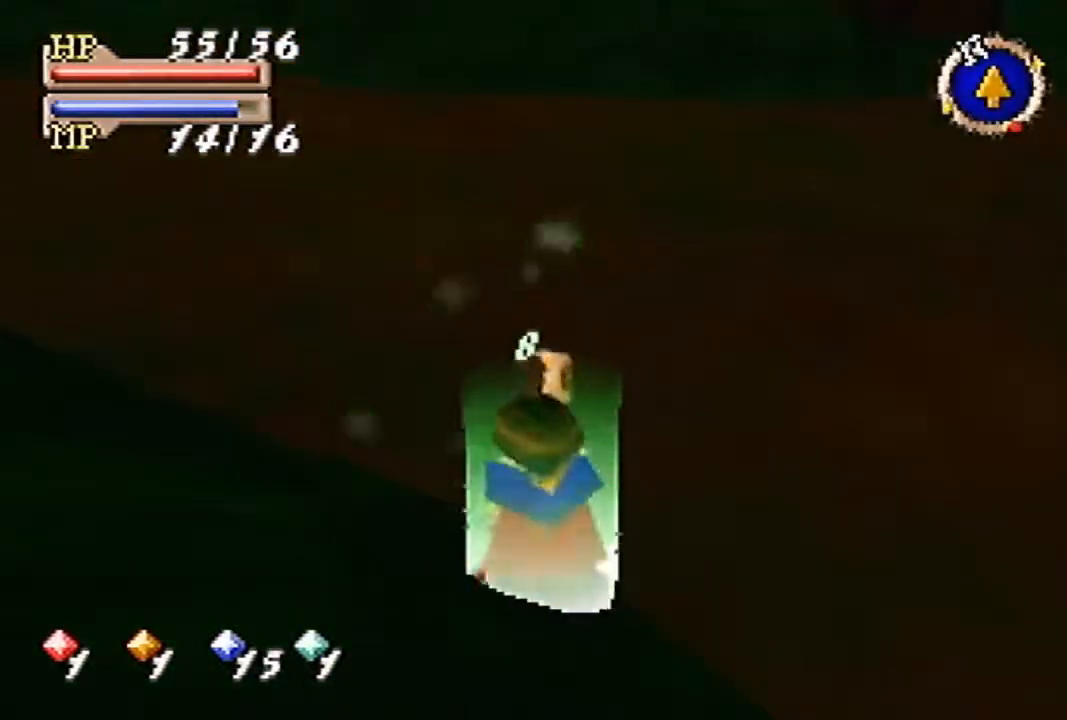
{"buttons": [], "left_stick": "up", "events": [[67, "A", "down"], [167, "A", "up"]]}
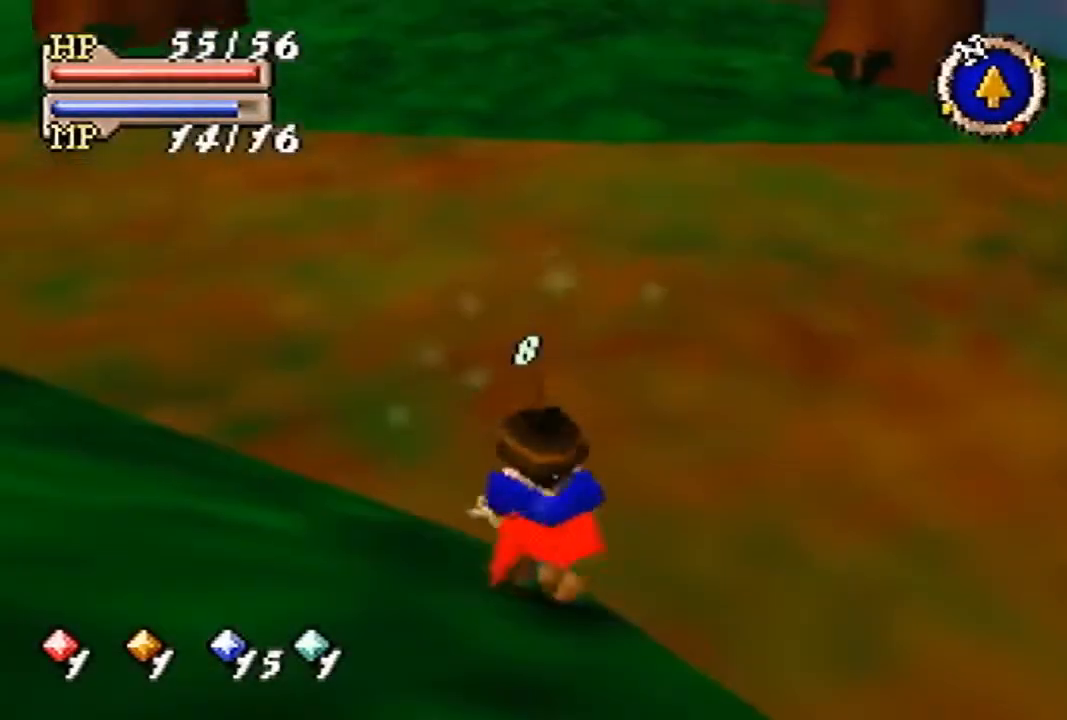
{"buttons": [], "left_stick": "up", "events": []}
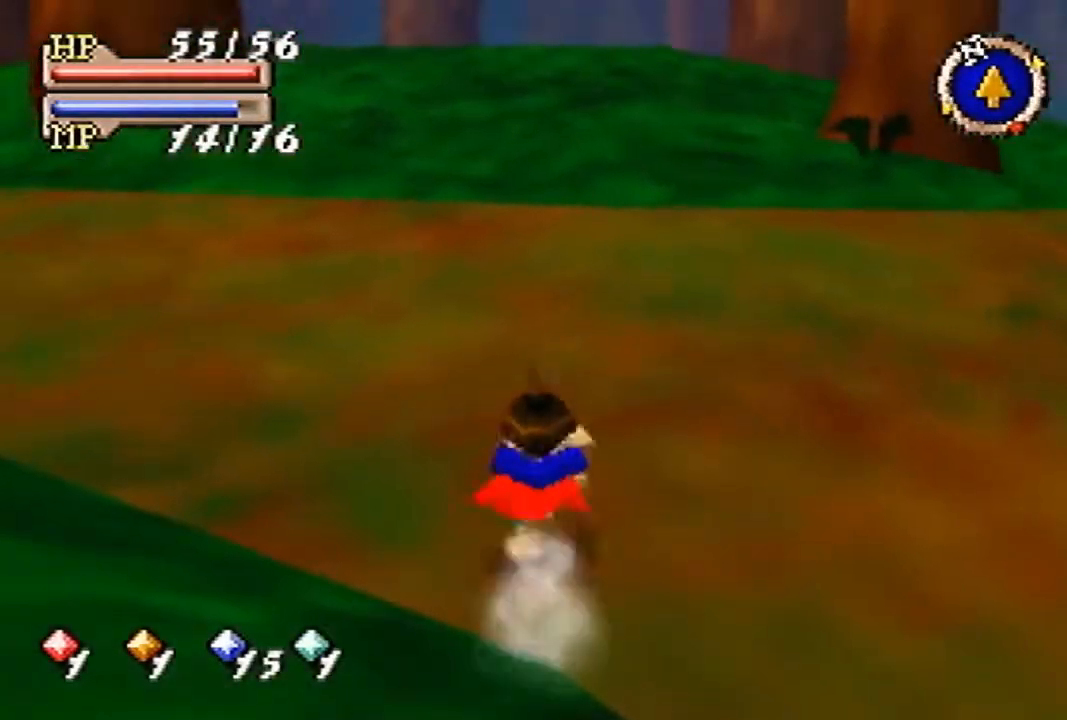
{"buttons": [], "left_stick": "up", "events": []}
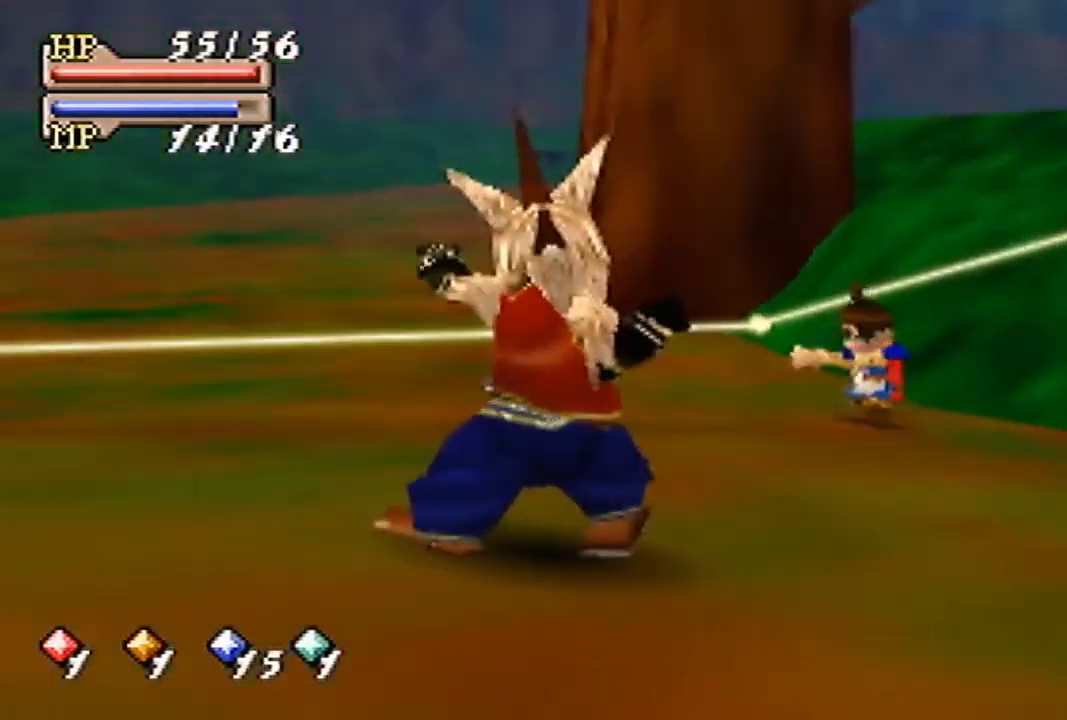
{"buttons": [], "left_stick": "center", "events": [[300, "left_stick", "center"]]}
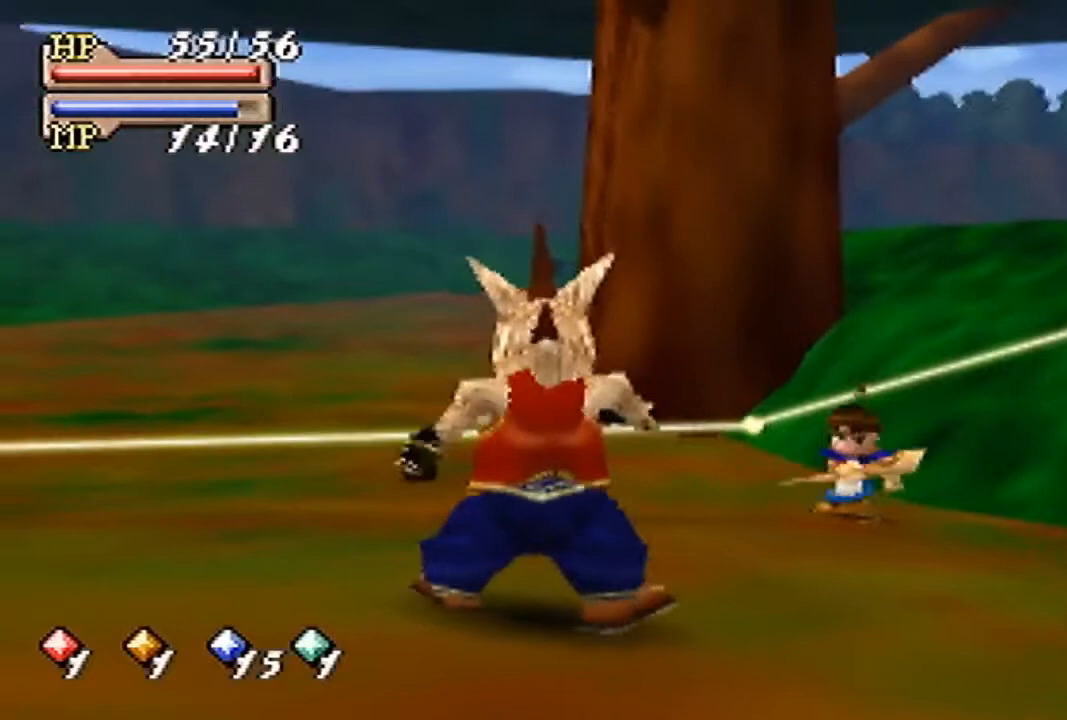
{"buttons": ["A"], "left_stick": "center", "events": [[467, "A", "down"]]}
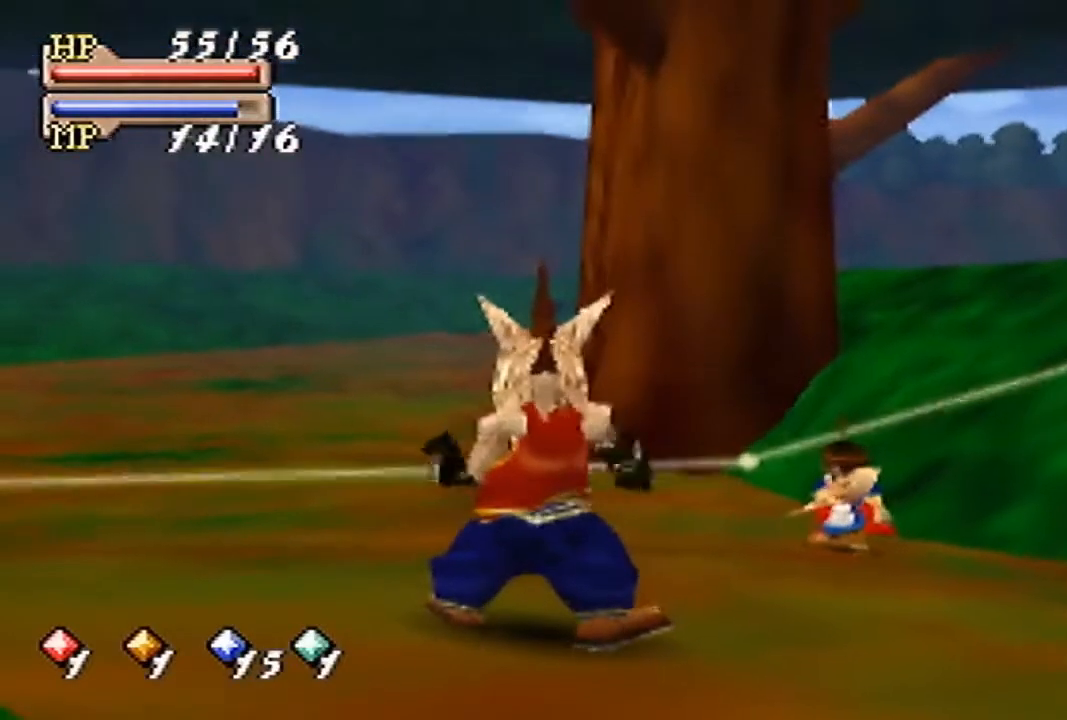
{"buttons": [], "left_stick": "center", "events": [[67, "A", "up"]]}
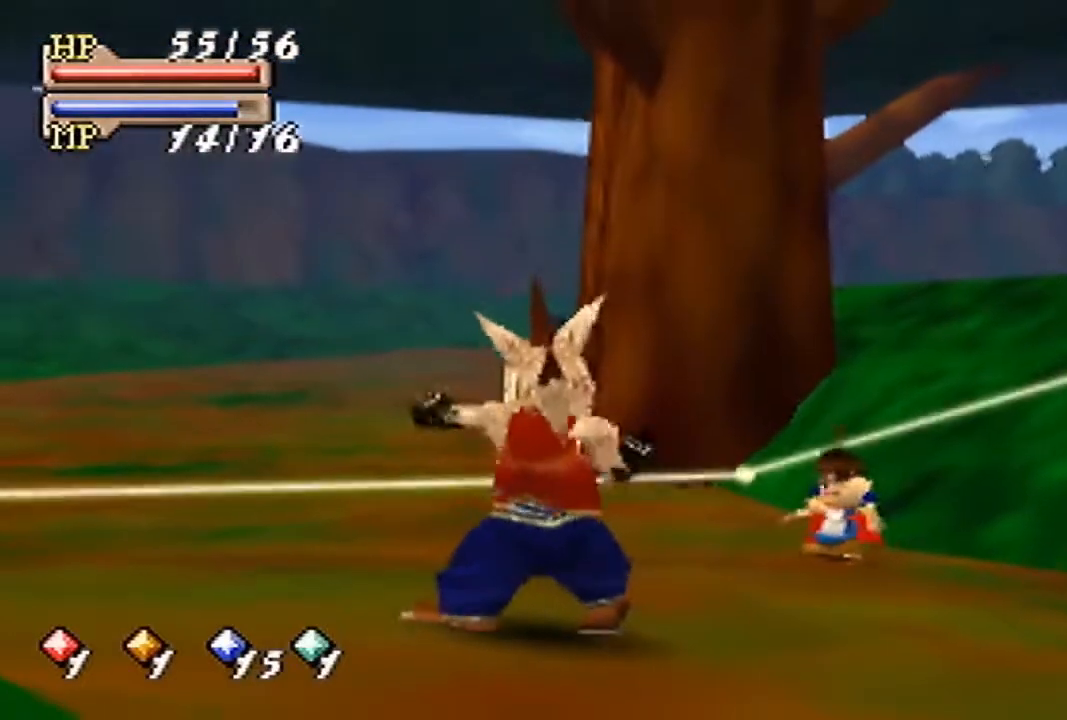
{"buttons": [], "left_stick": "up", "events": [[300, "left_stick", "up"]]}
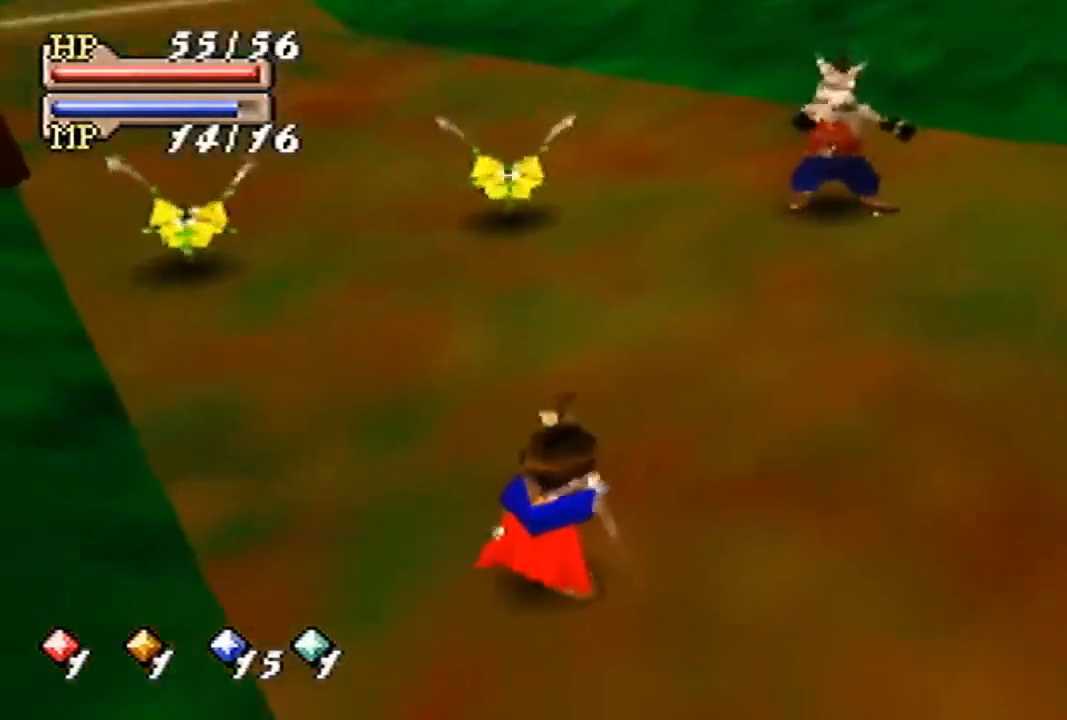
{"buttons": [], "left_stick": "up-right", "events": [[433, "left_stick", "up-right"]]}